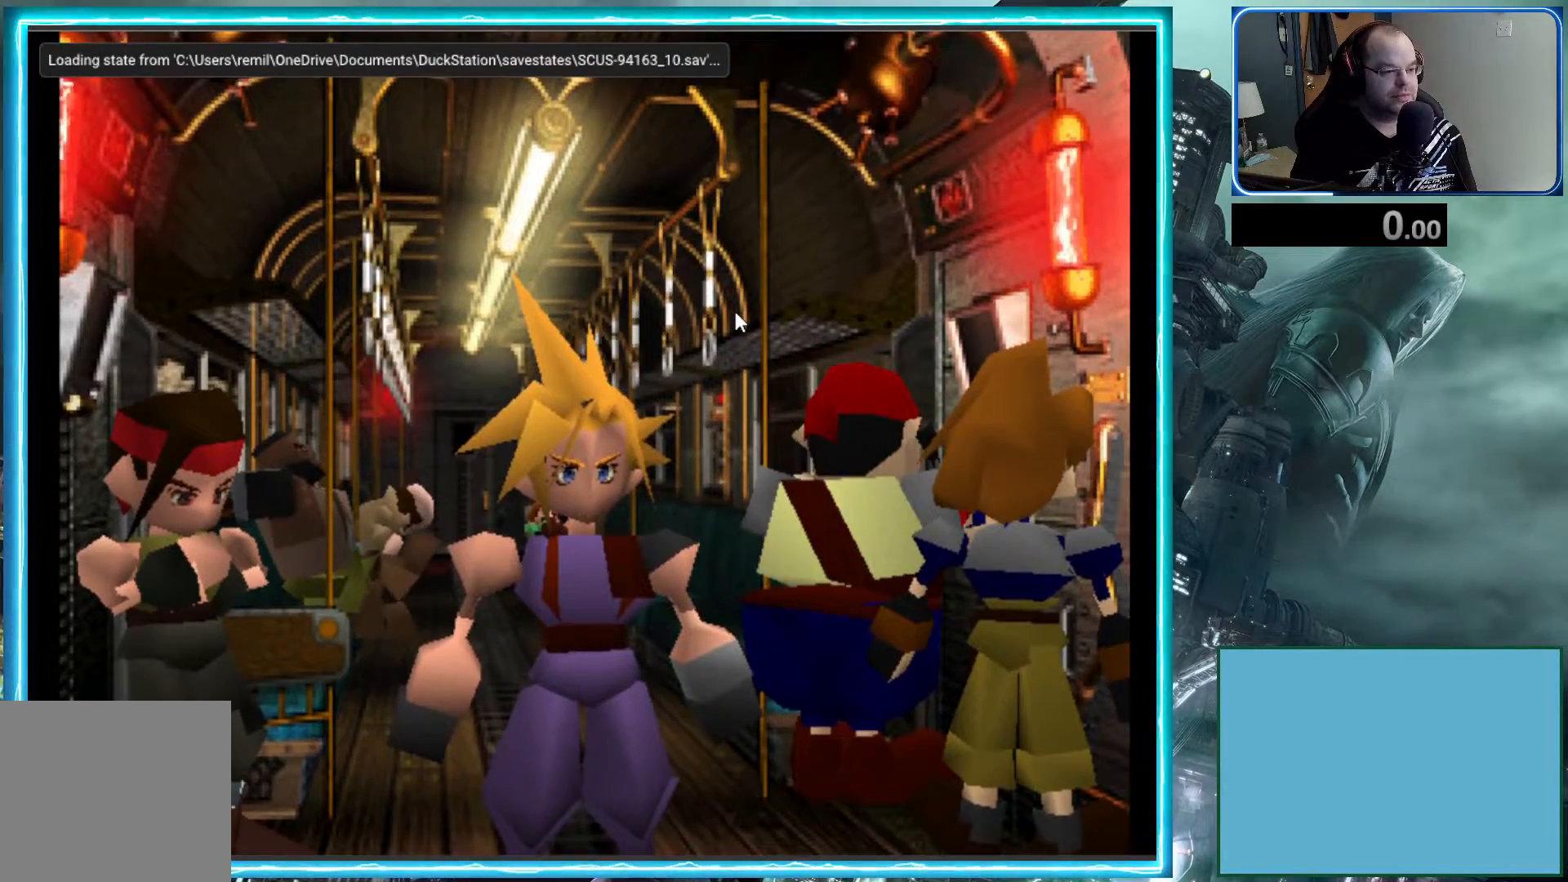
Gameplay with a controller (Xbox layout); each line is a JSON object with the inputs held at the frame after it. "events" lists button and stick changes between this image and that frame as [ms after this image, input, new state], when the widget could be followed in between. Not read: right_stick.
{"buttons": ["B", "DPAD_UP"], "left_stick": "center", "events": [[83, "DPAD_UP", "down"], [117, "B", "down"]]}
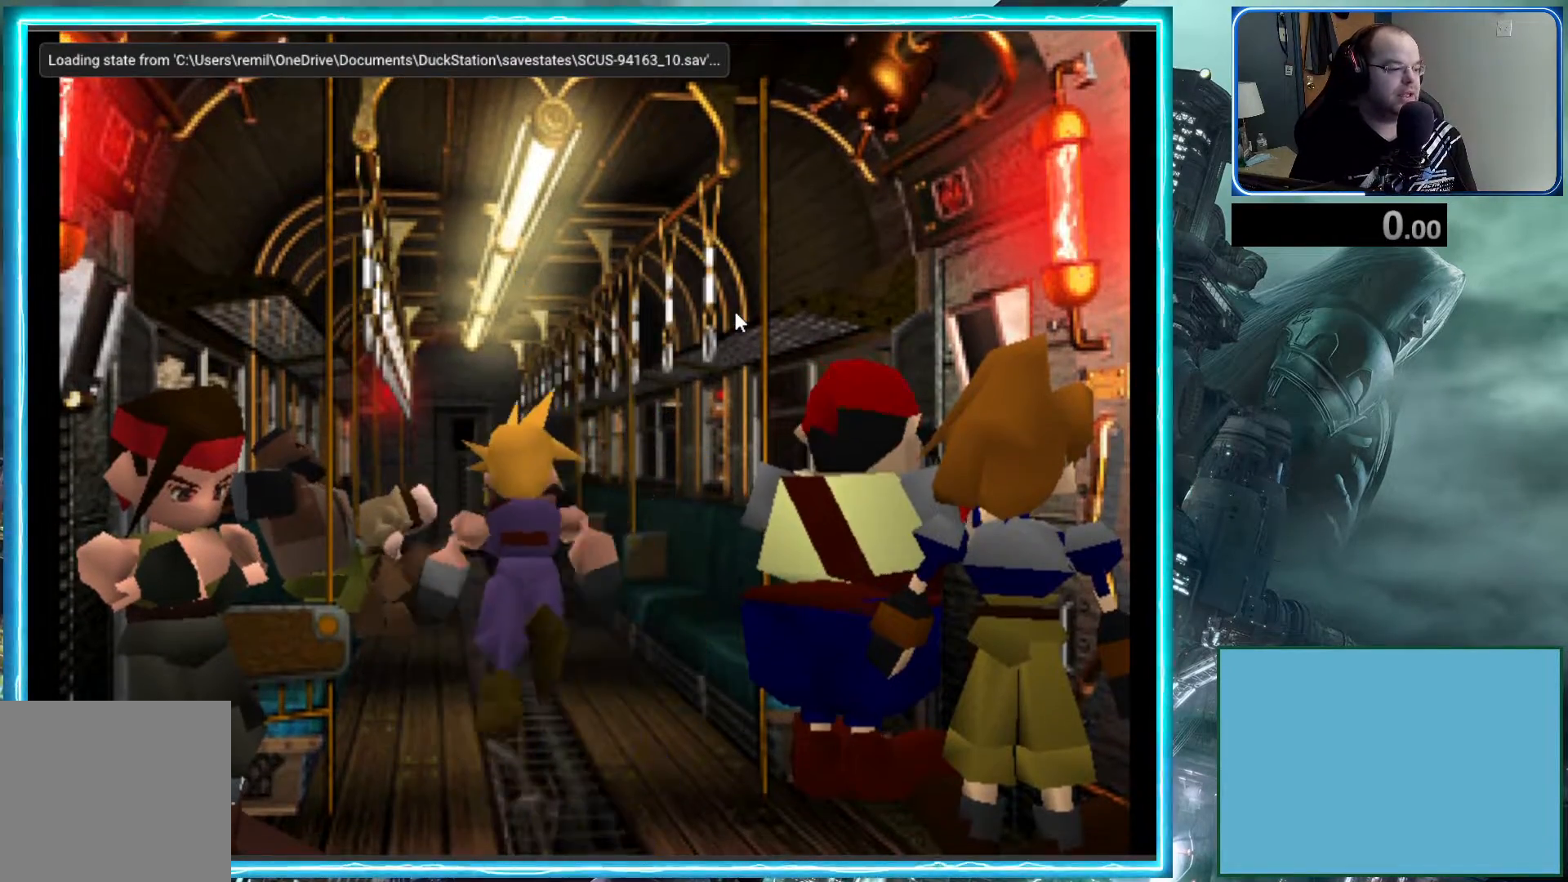
{"buttons": ["B", "DPAD_UP"], "left_stick": "center", "events": []}
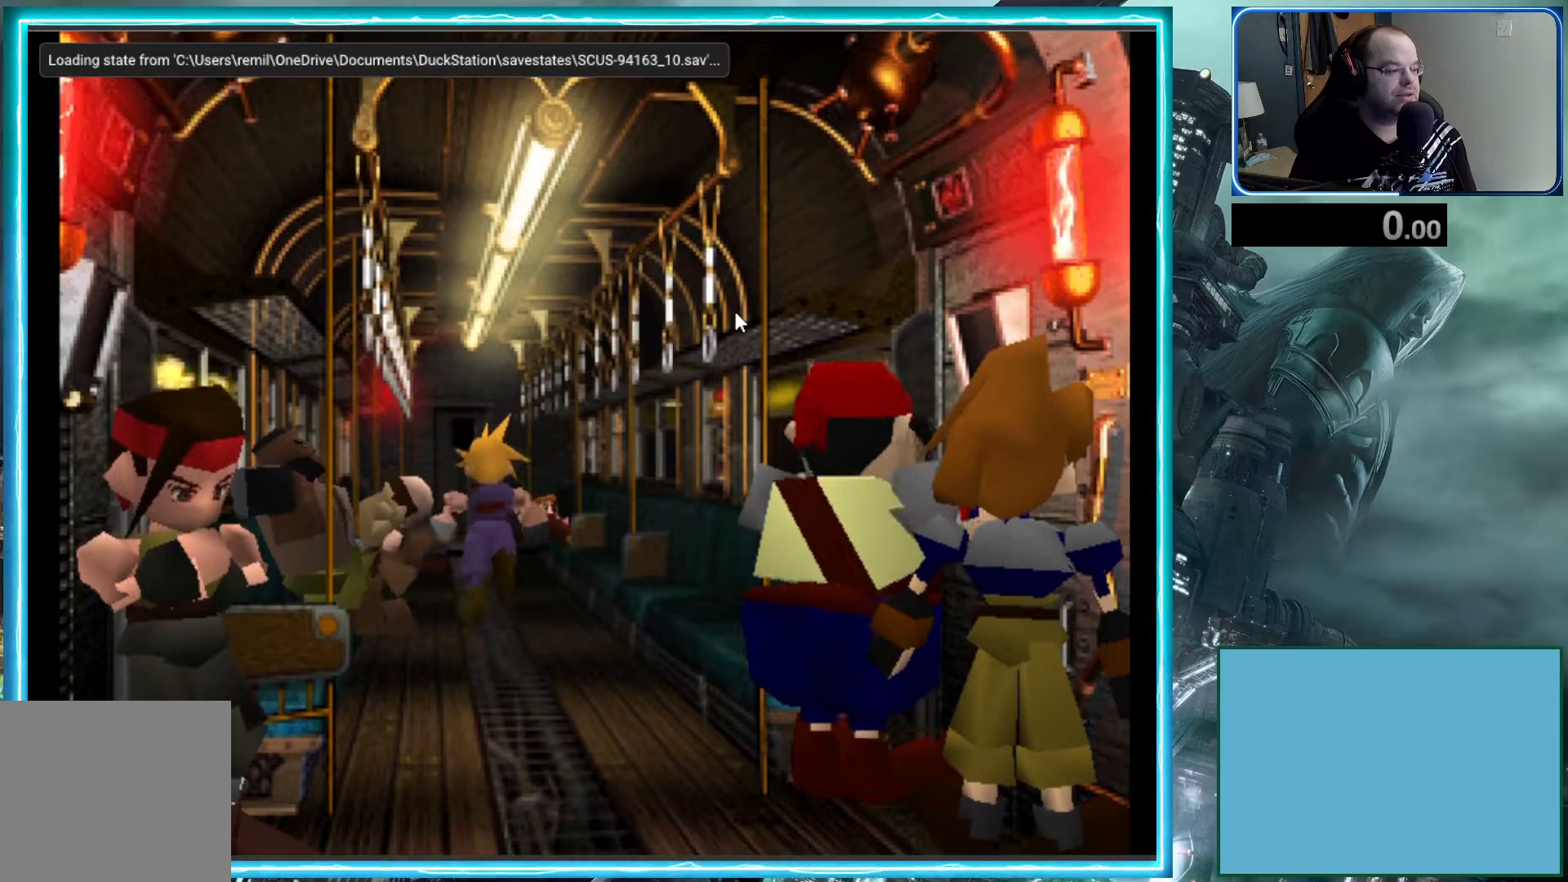
{"buttons": ["B", "DPAD_UP"], "left_stick": "center", "events": []}
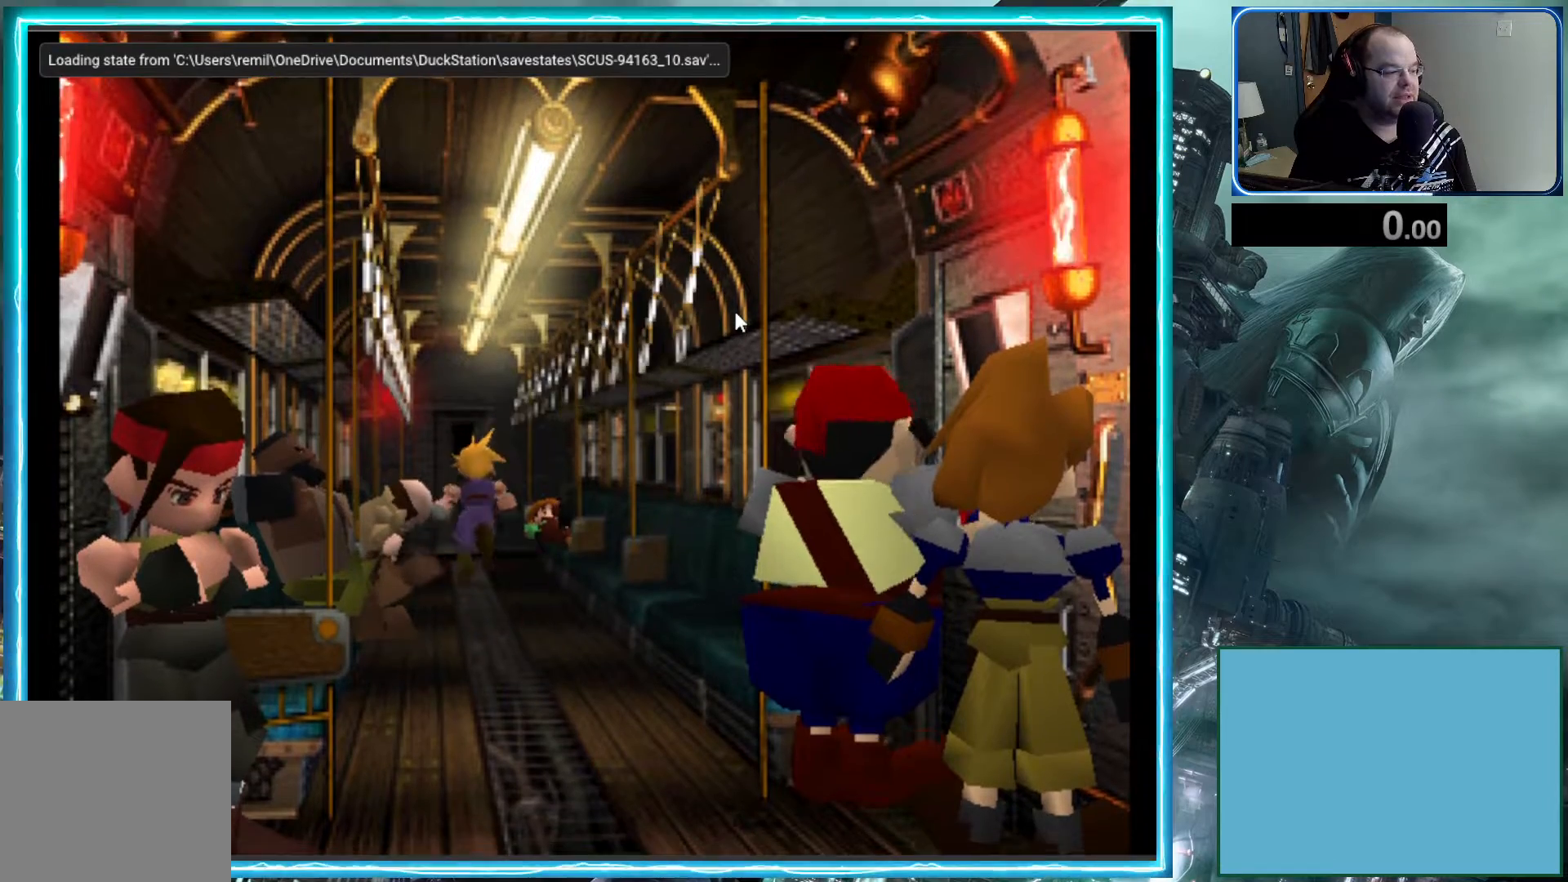
{"buttons": ["B", "DPAD_UP"], "left_stick": "center", "events": []}
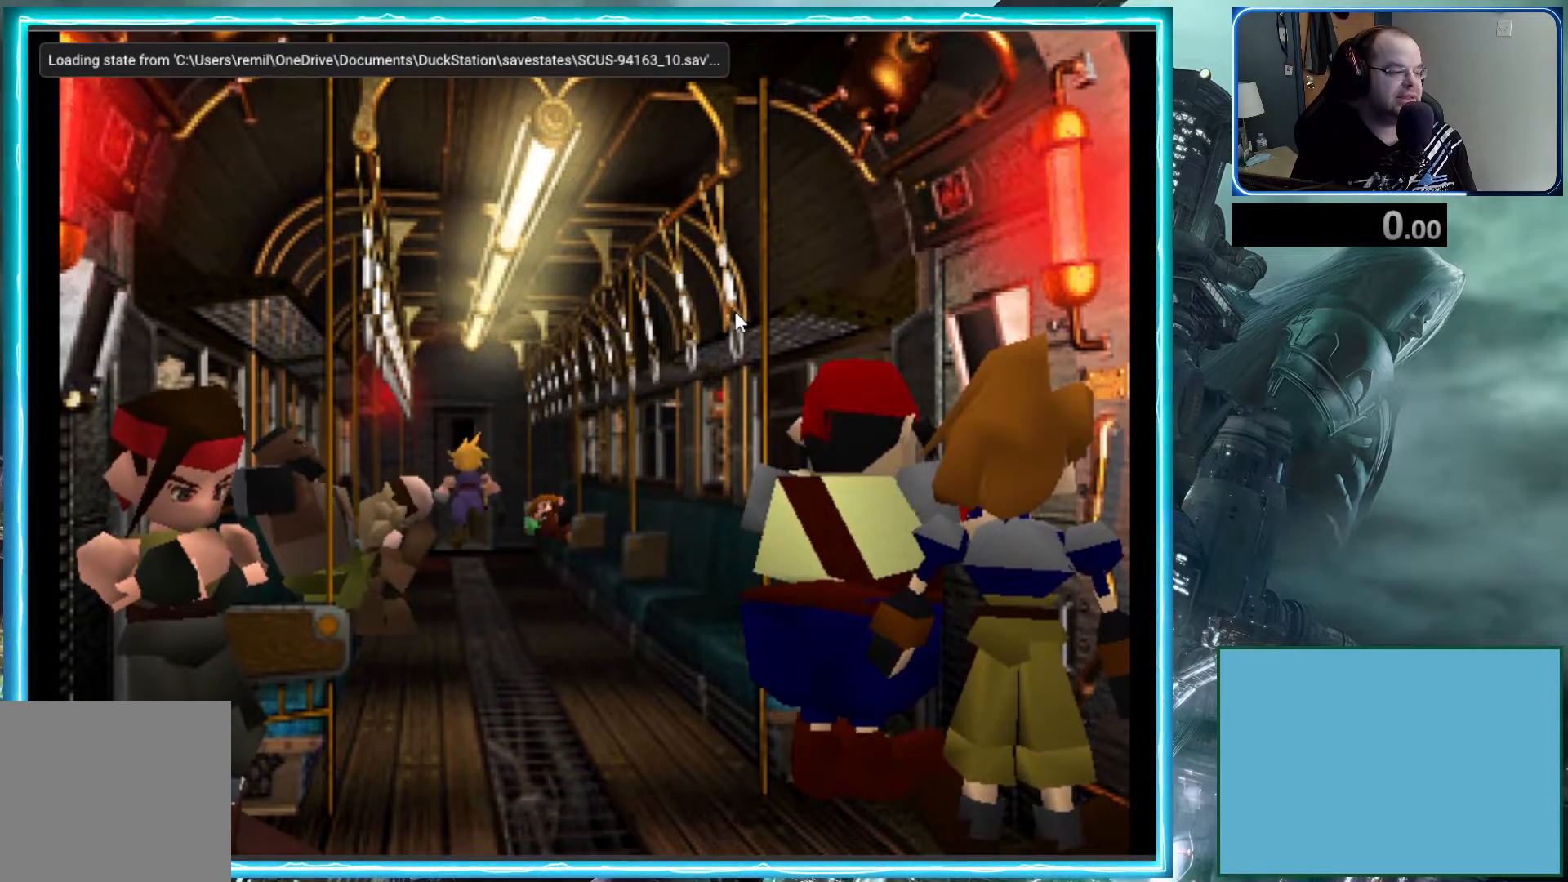
{"buttons": ["B", "DPAD_UP"], "left_stick": "center", "events": []}
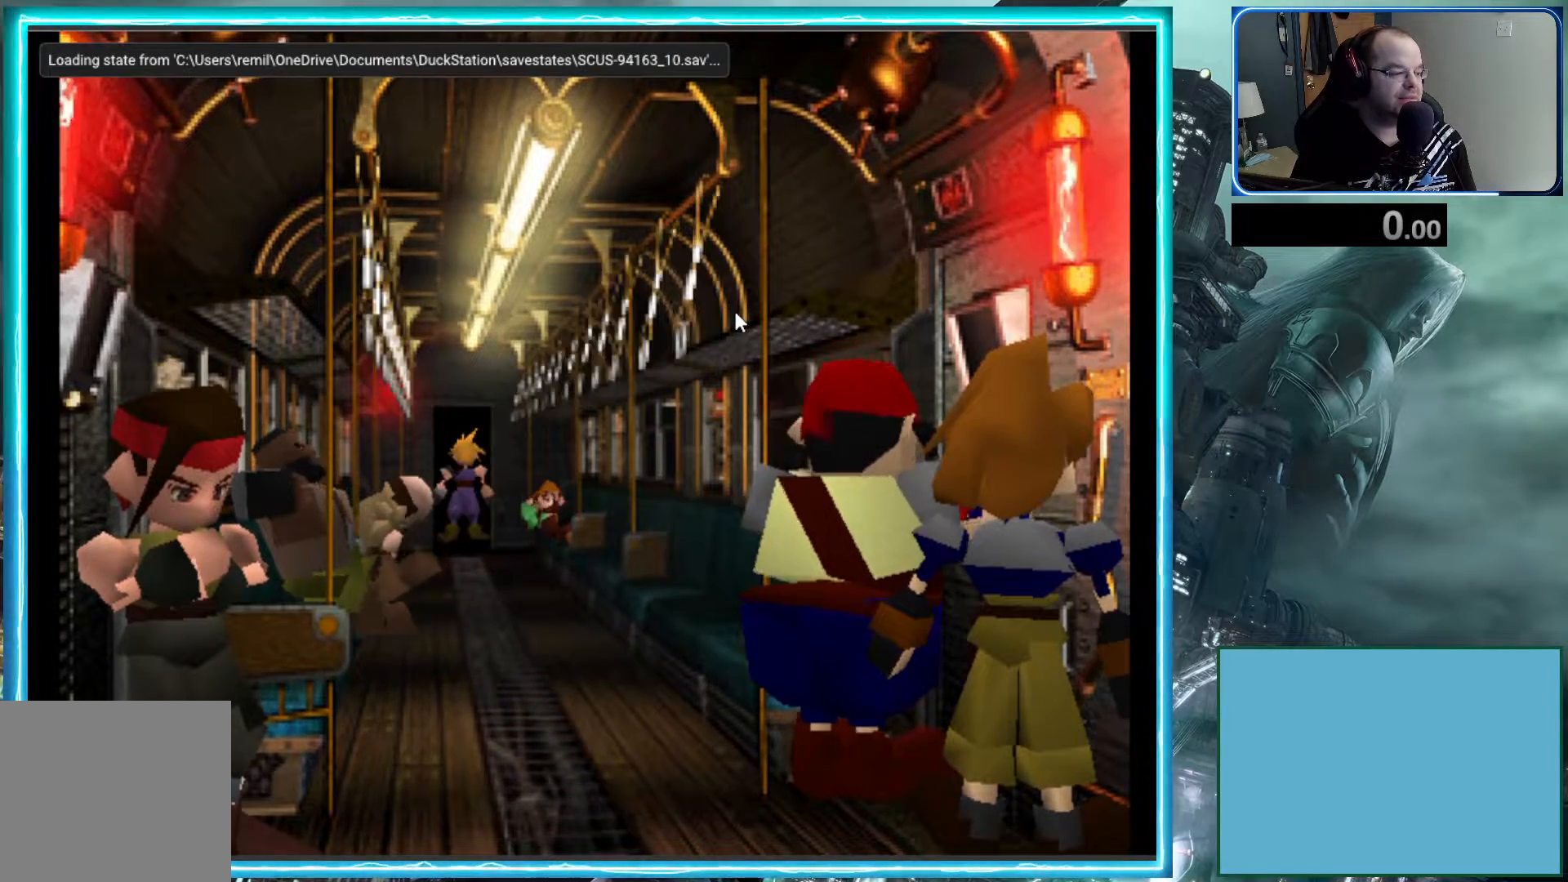
{"buttons": [], "left_stick": "center", "events": [[167, "B", "up"], [167, "DPAD_UP", "up"]]}
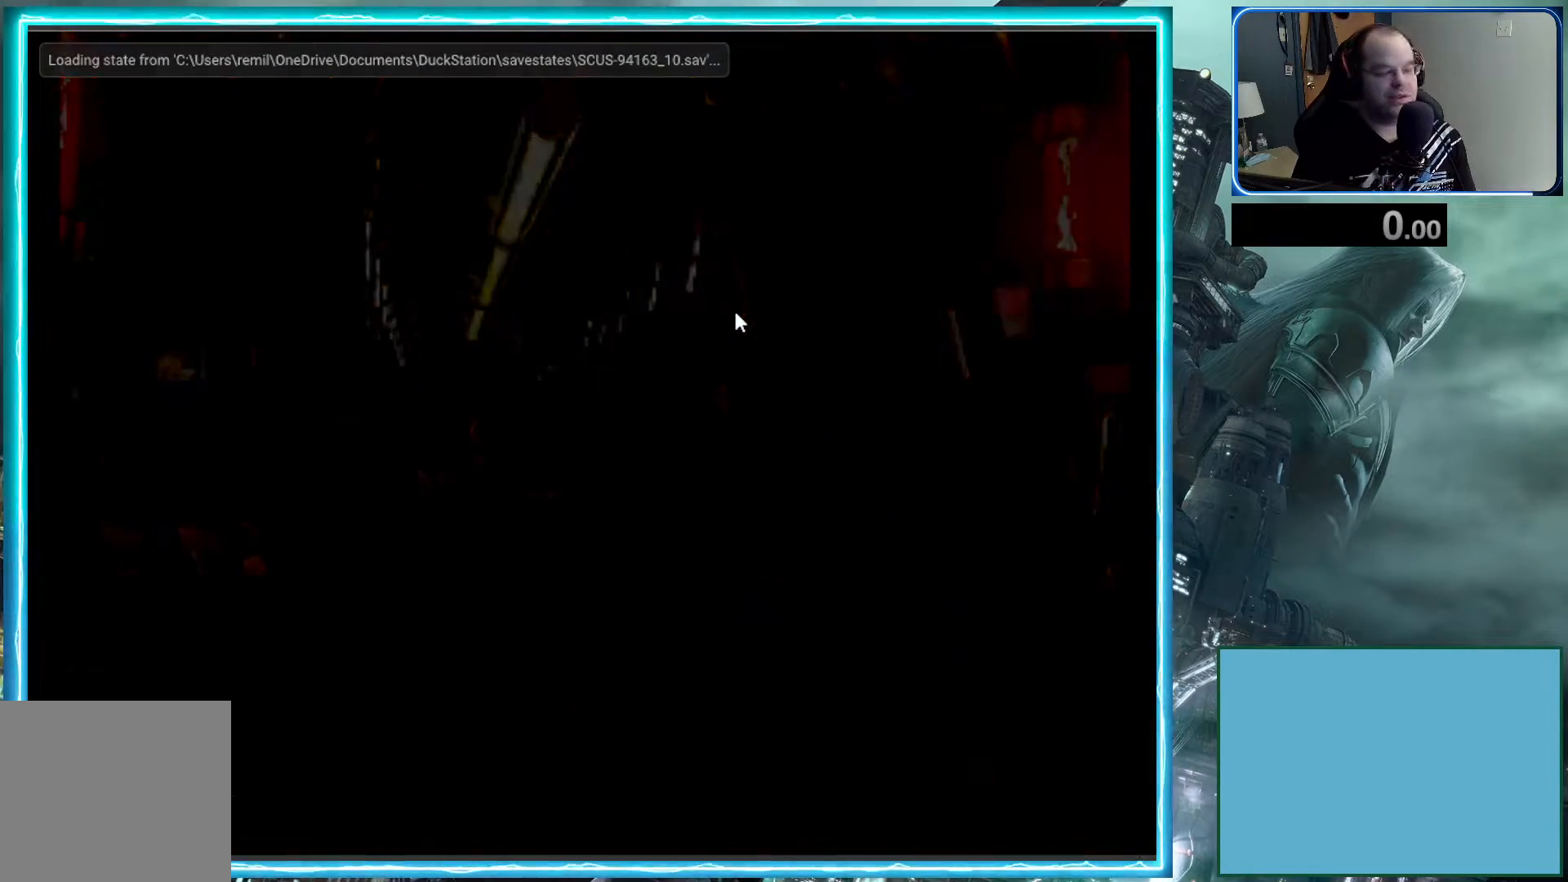
{"buttons": [], "left_stick": "center", "events": []}
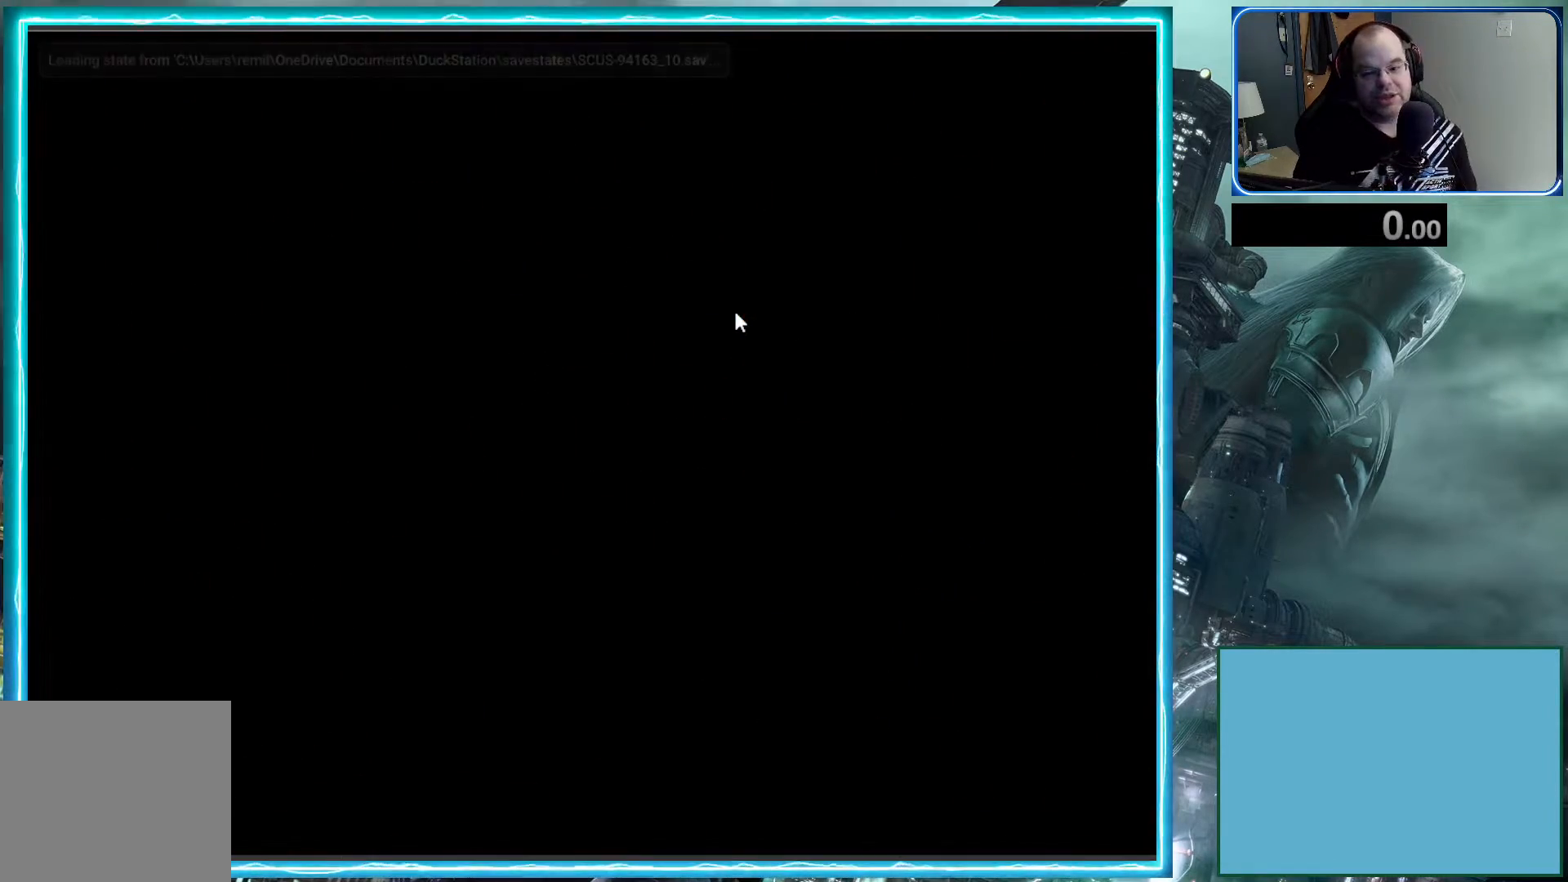
{"buttons": [], "left_stick": "center", "events": []}
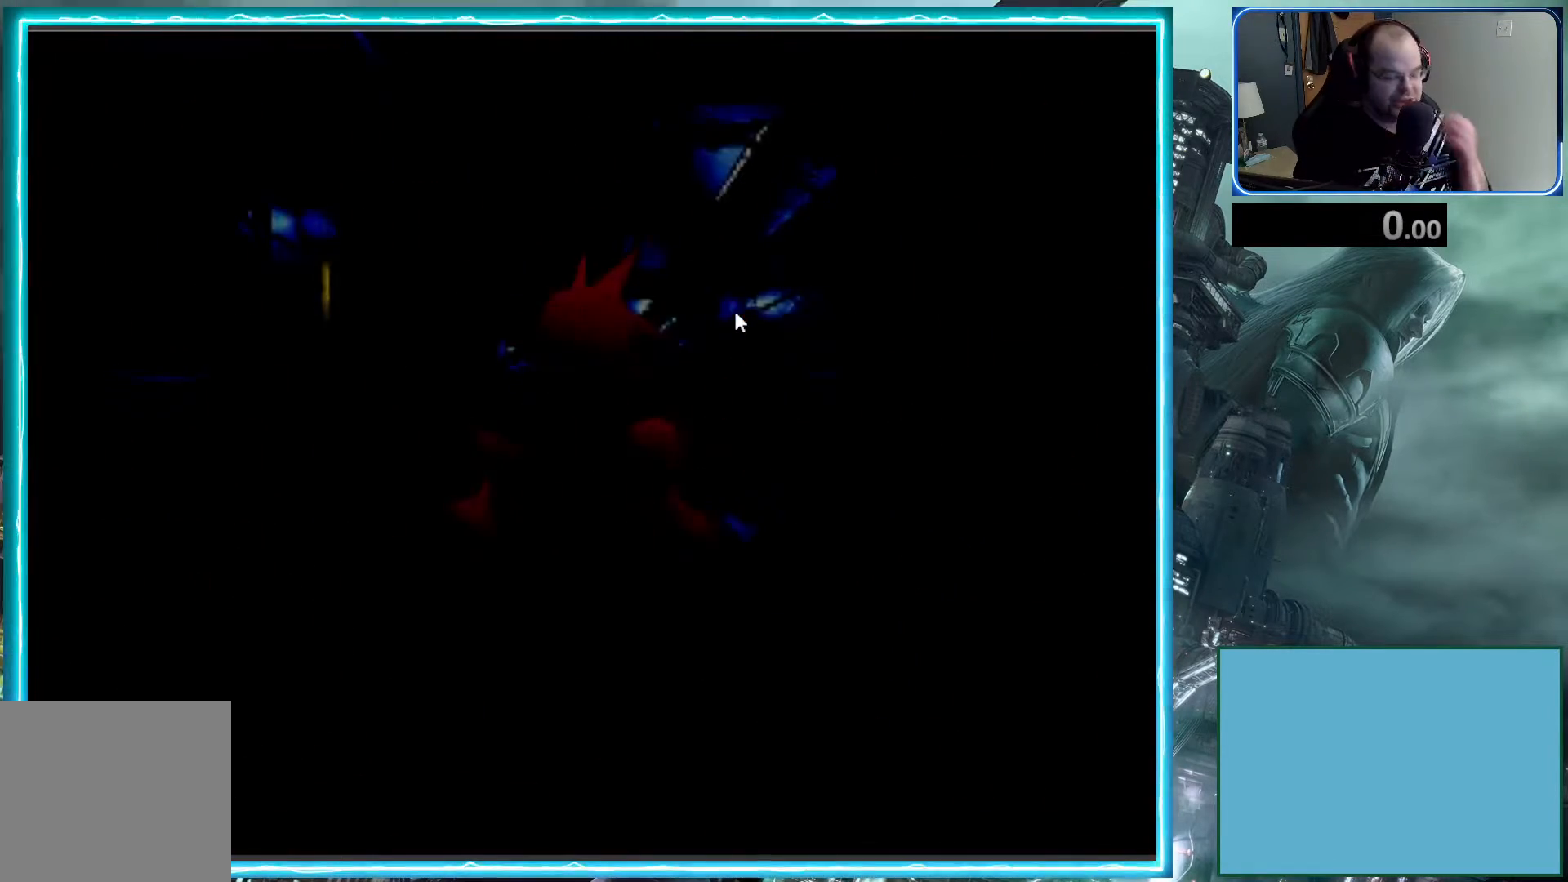
{"buttons": [], "left_stick": "center", "events": []}
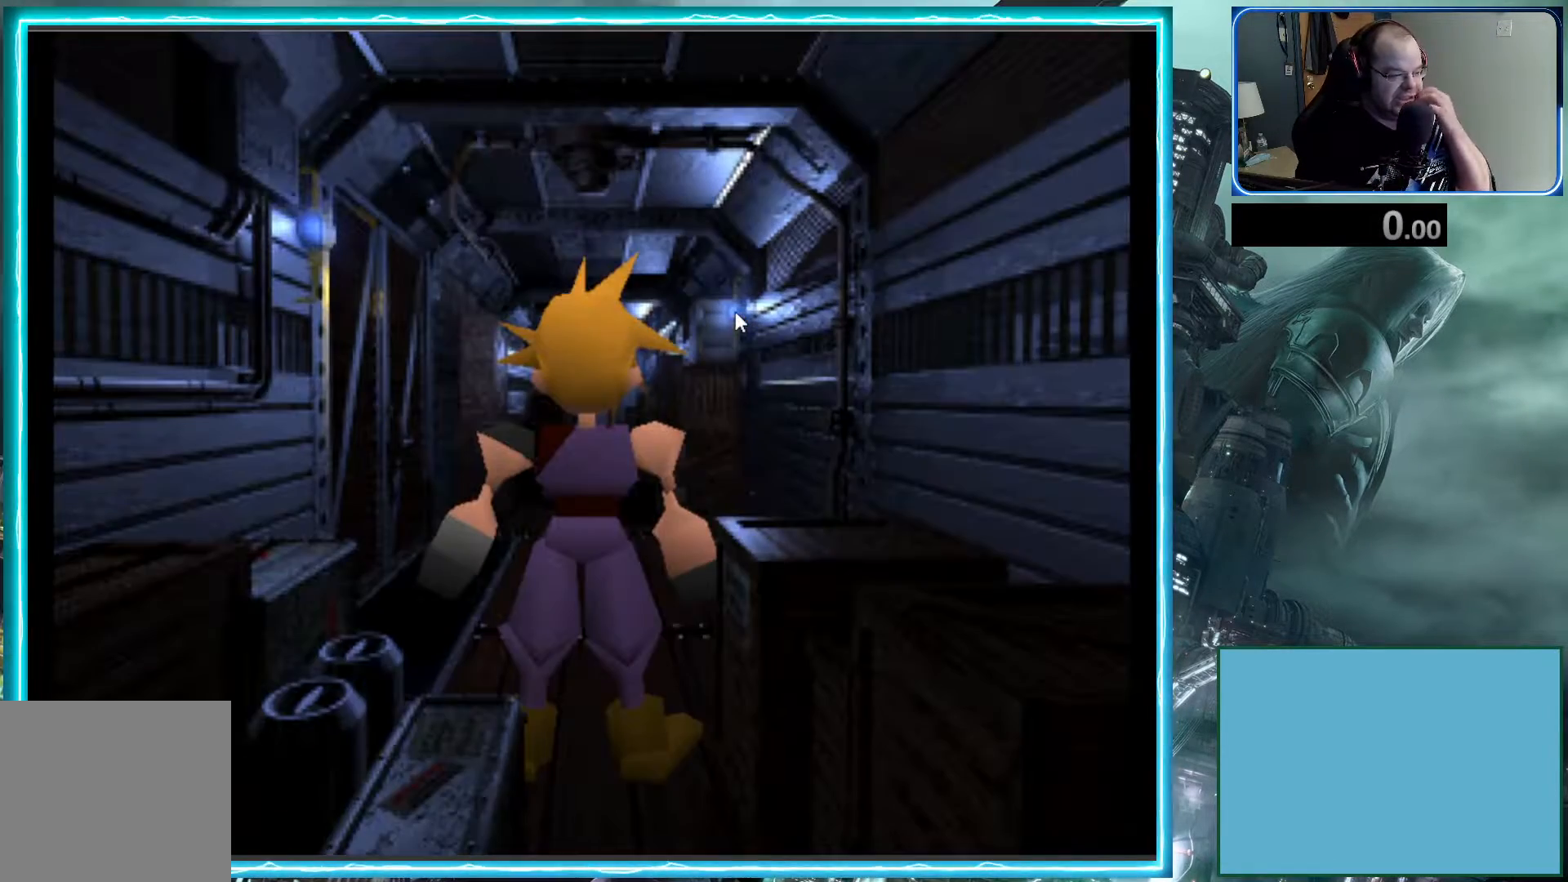
{"buttons": [], "left_stick": "center", "events": []}
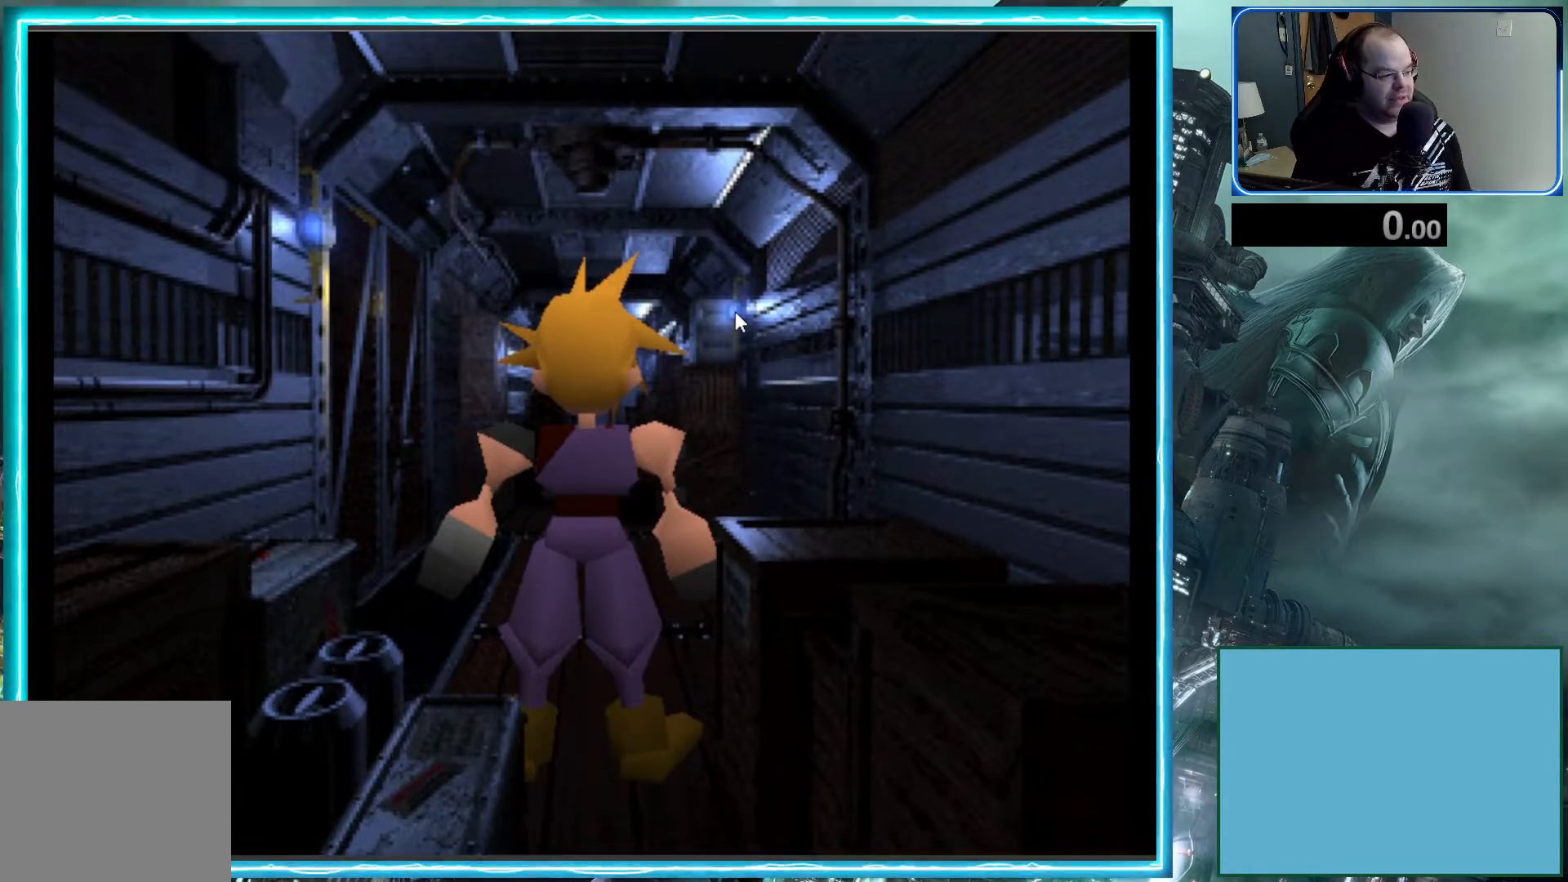
{"buttons": ["B", "DPAD_DOWN"], "left_stick": "center", "events": [[117, "DPAD_DOWN", "down"], [200, "B", "down"]]}
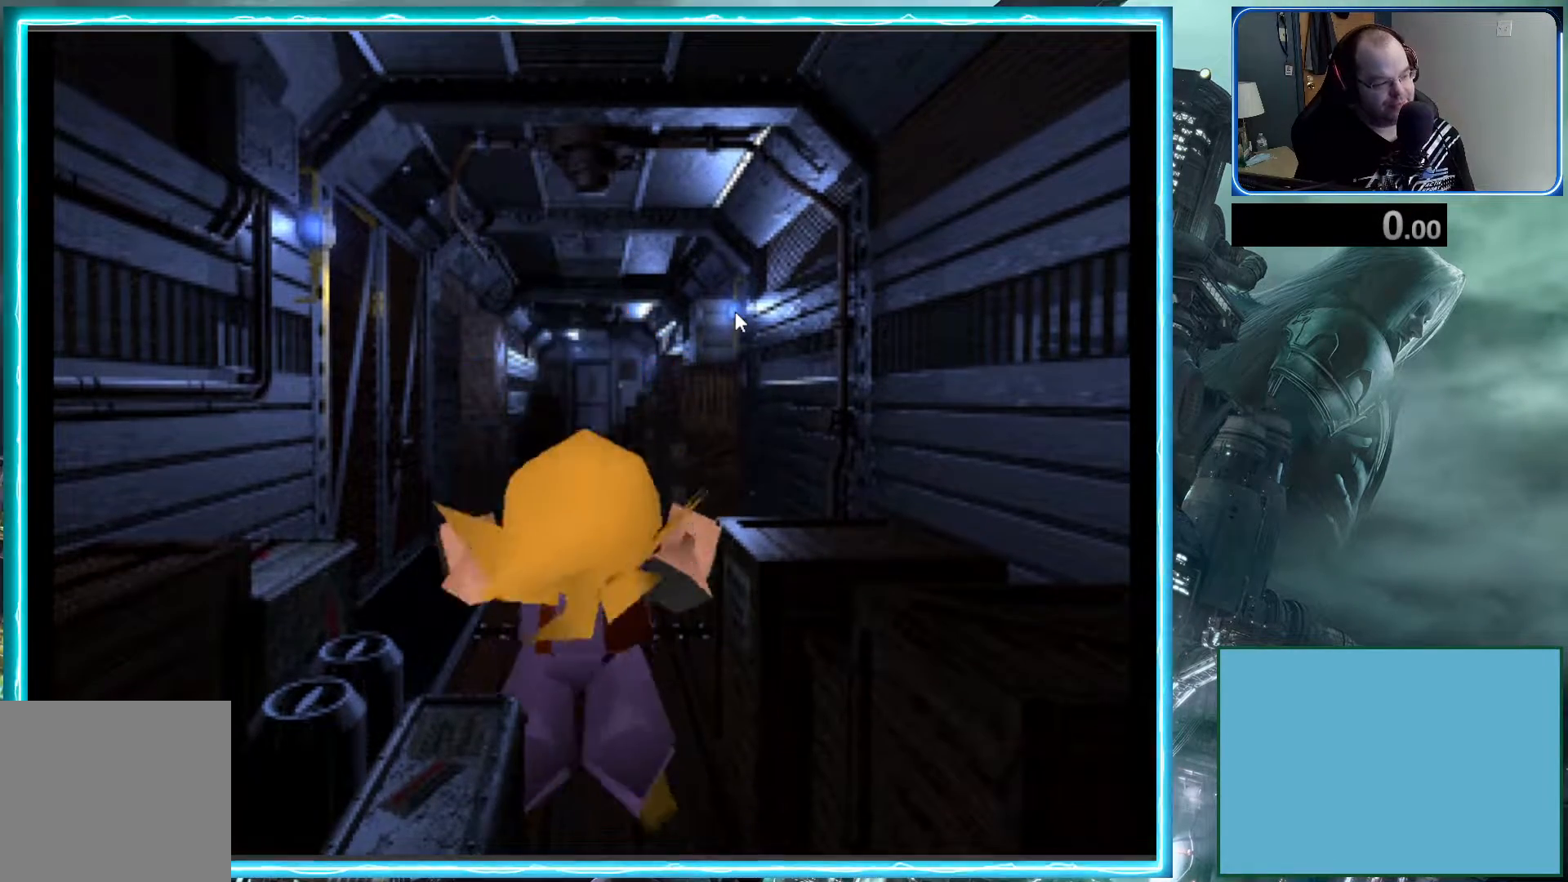
{"buttons": [], "left_stick": "center", "events": [[183, "DPAD_DOWN", "up"], [267, "B", "up"]]}